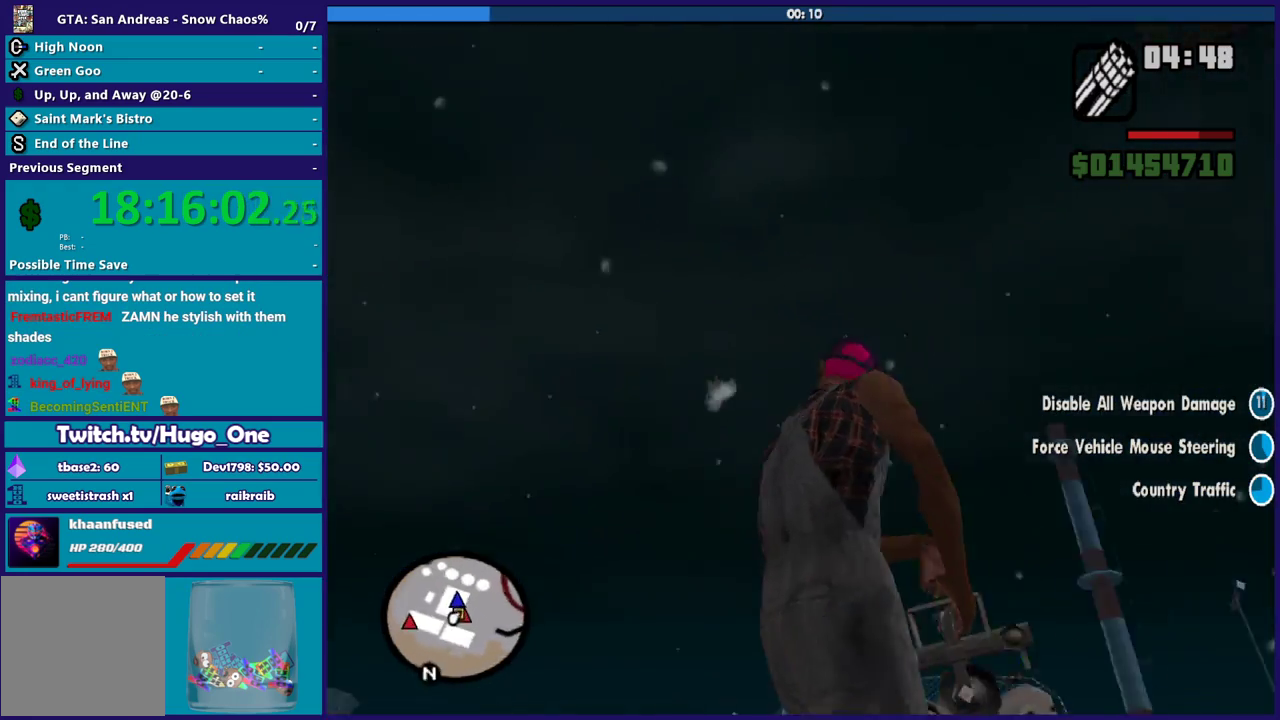
Gameplay with a controller (Xbox layout); each line is a JSON object with the inputs held at the frame after it. "events" lists button and stick changes between this image and that frame as [ms after this image, input, new state], when the widget could be followed in between.
{"buttons": [], "left_stick": "center", "right_stick": "down-right", "events": [[66, "left_stick", "up-right"], [133, "right_stick", "down-right"], [300, "left_stick", "center"]]}
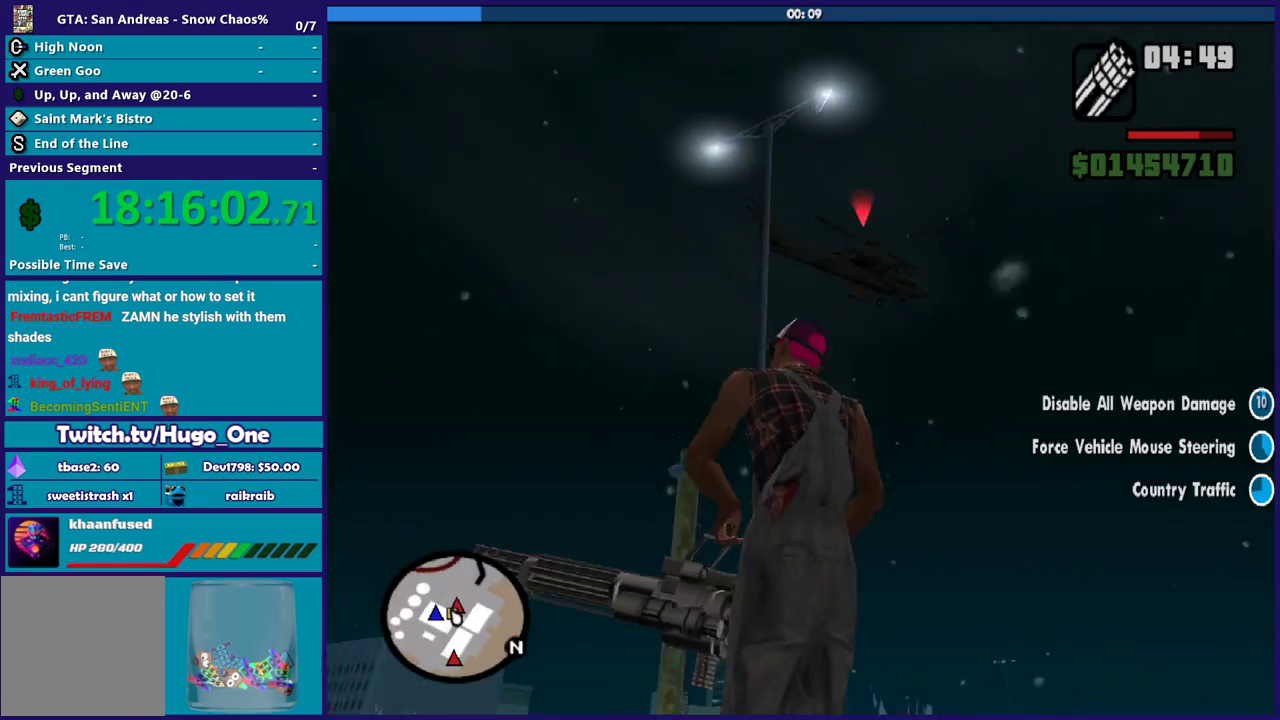
{"buttons": ["L2"], "left_stick": "center", "right_stick": "center", "events": [[167, "right_stick", "center"], [200, "left_stick", "up"], [334, "left_stick", "center"], [501, "L2", "down"]]}
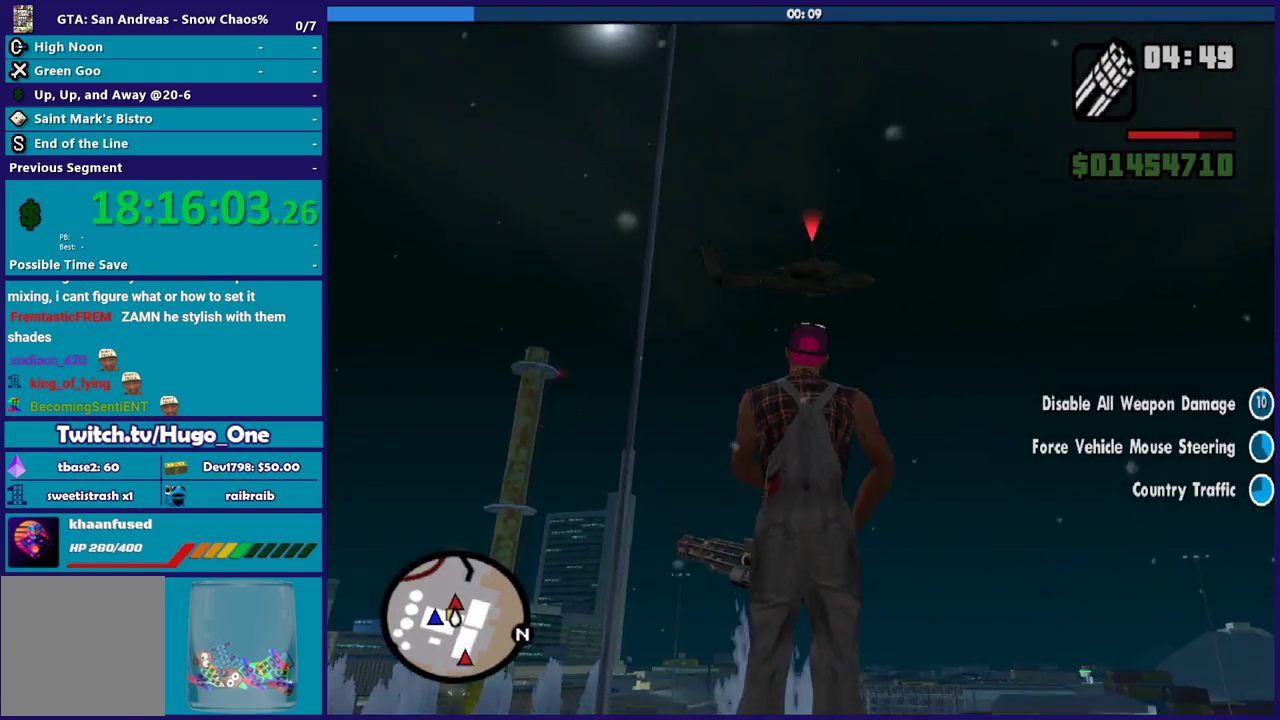
{"buttons": ["L2"], "left_stick": "center", "right_stick": "center", "events": []}
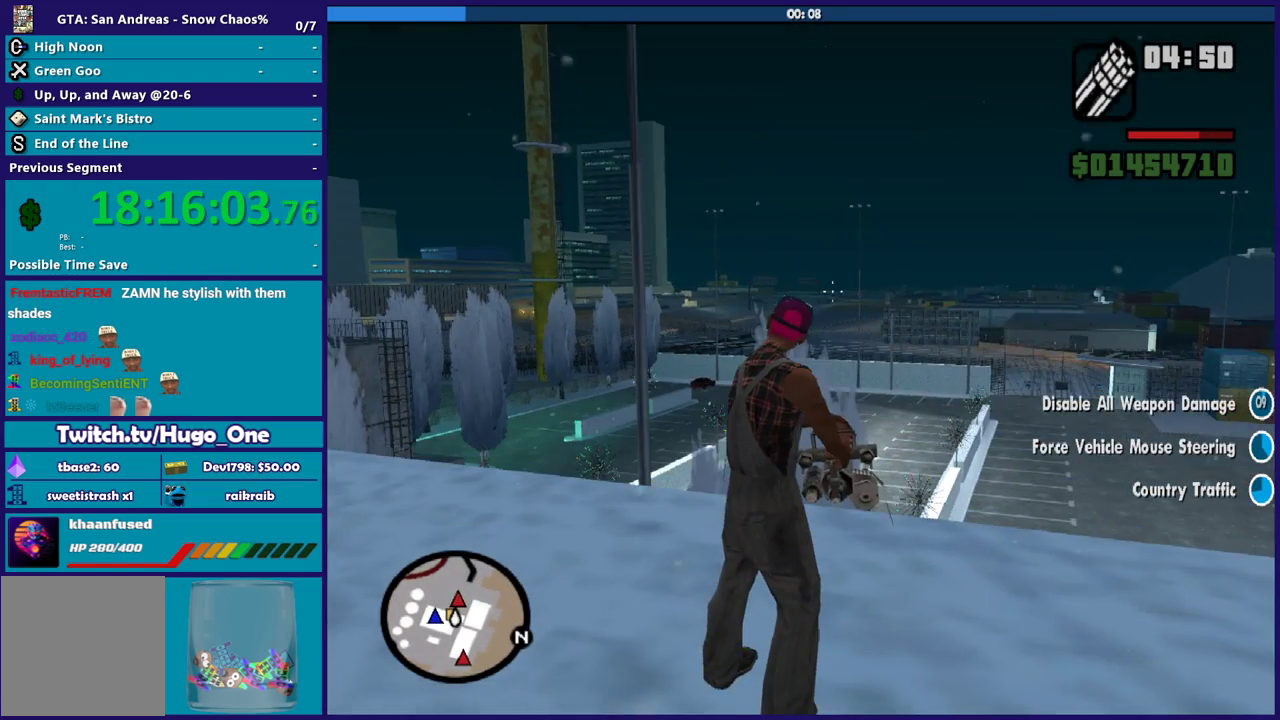
{"buttons": ["L2"], "left_stick": "down", "right_stick": "center", "events": [[234, "right_stick", "up"], [267, "left_stick", "down"], [501, "right_stick", "center"]]}
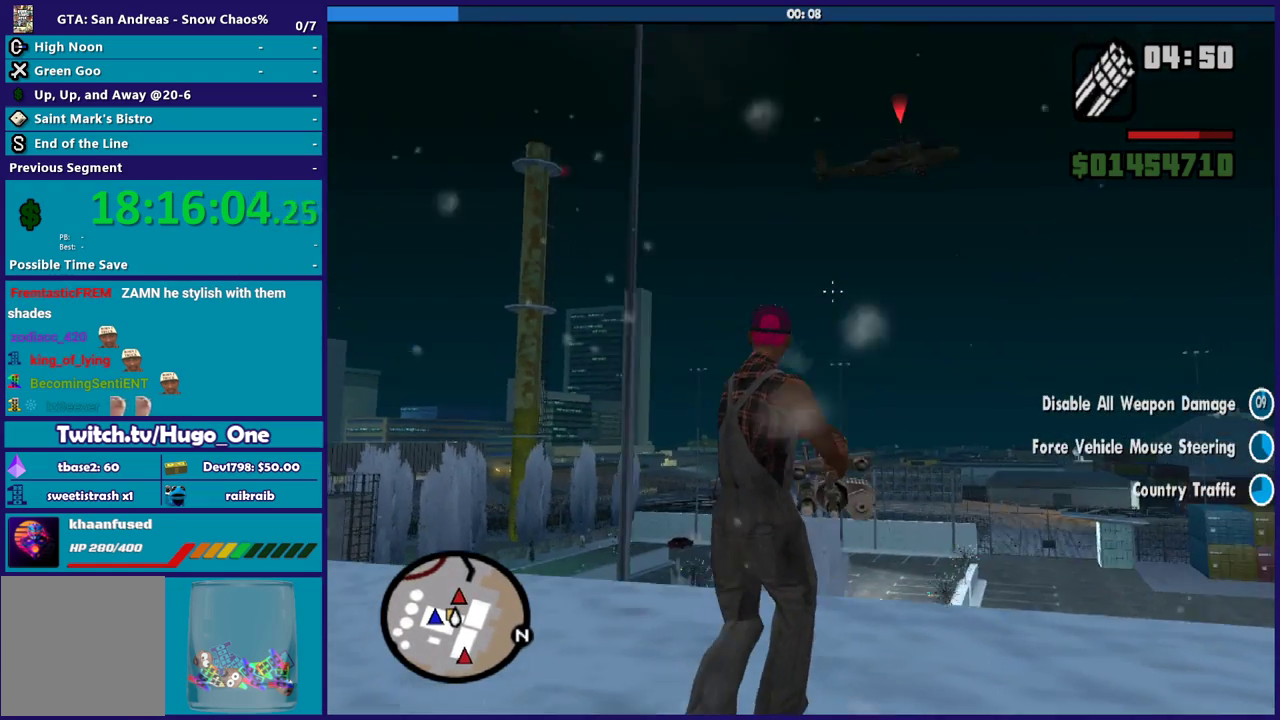
{"buttons": ["L2"], "left_stick": "down", "right_stick": "center", "events": [[266, "right_stick", "up"], [367, "right_stick", "up-right"], [433, "right_stick", "center"]]}
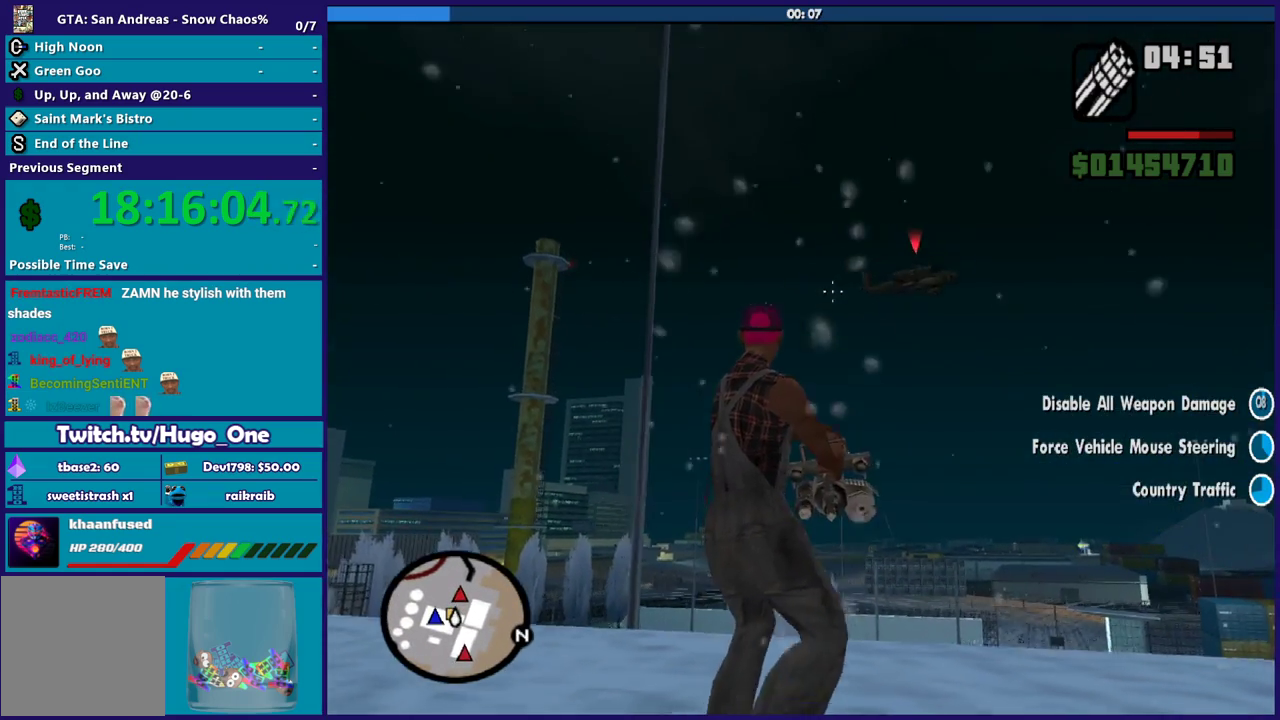
{"buttons": ["L2"], "left_stick": "up-left", "right_stick": "down-right", "events": [[67, "left_stick", "left"], [100, "right_stick", "up-right"], [200, "left_stick", "center"], [267, "right_stick", "center"], [367, "right_stick", "down-right"], [434, "left_stick", "up-left"]]}
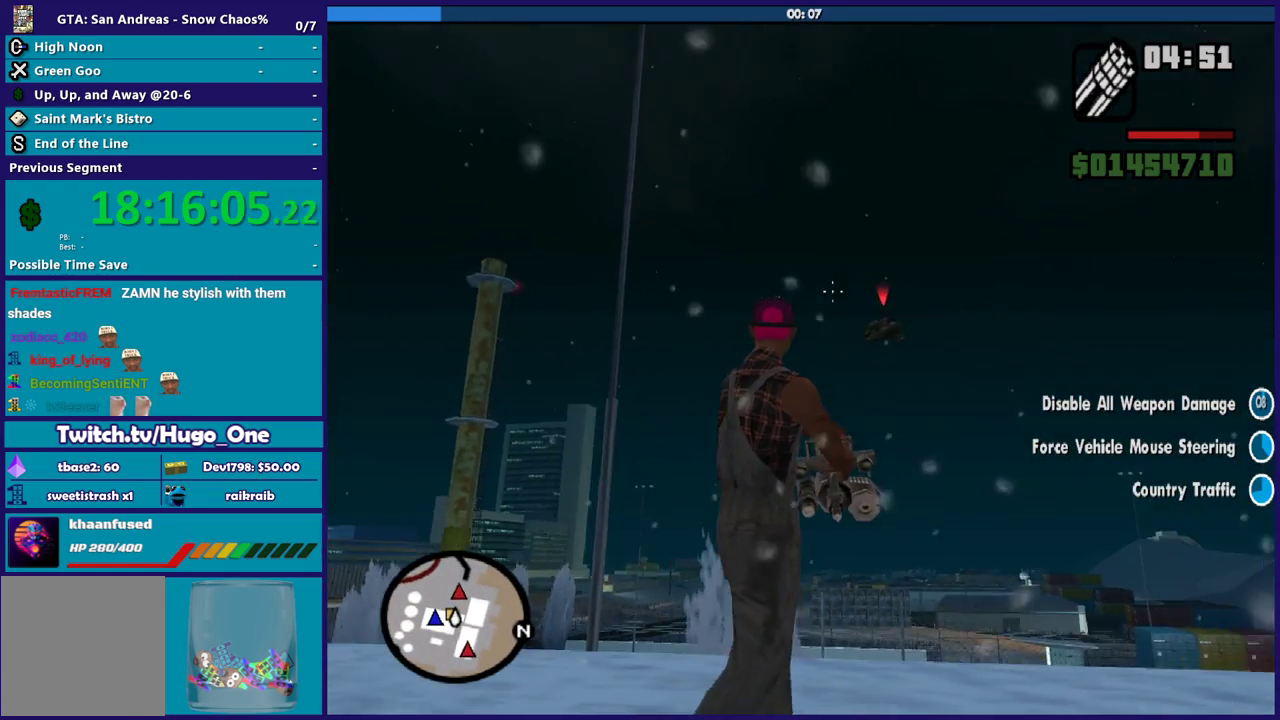
{"buttons": ["L2"], "left_stick": "center", "right_stick": "down-right", "events": [[33, "left_stick", "center"], [100, "right_stick", "center"], [367, "right_stick", "right"], [433, "right_stick", "down-right"]]}
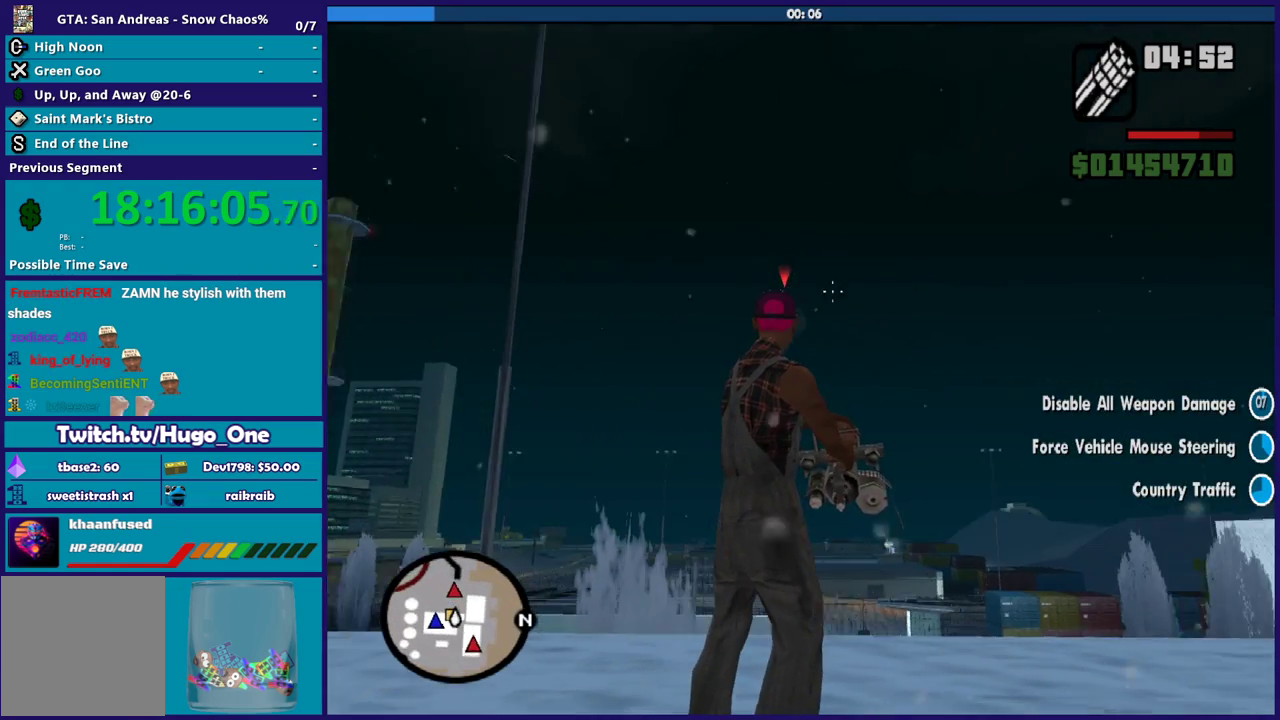
{"buttons": ["L2"], "left_stick": "center", "right_stick": "center", "events": [[33, "right_stick", "center"], [300, "right_stick", "down-left"], [467, "right_stick", "center"]]}
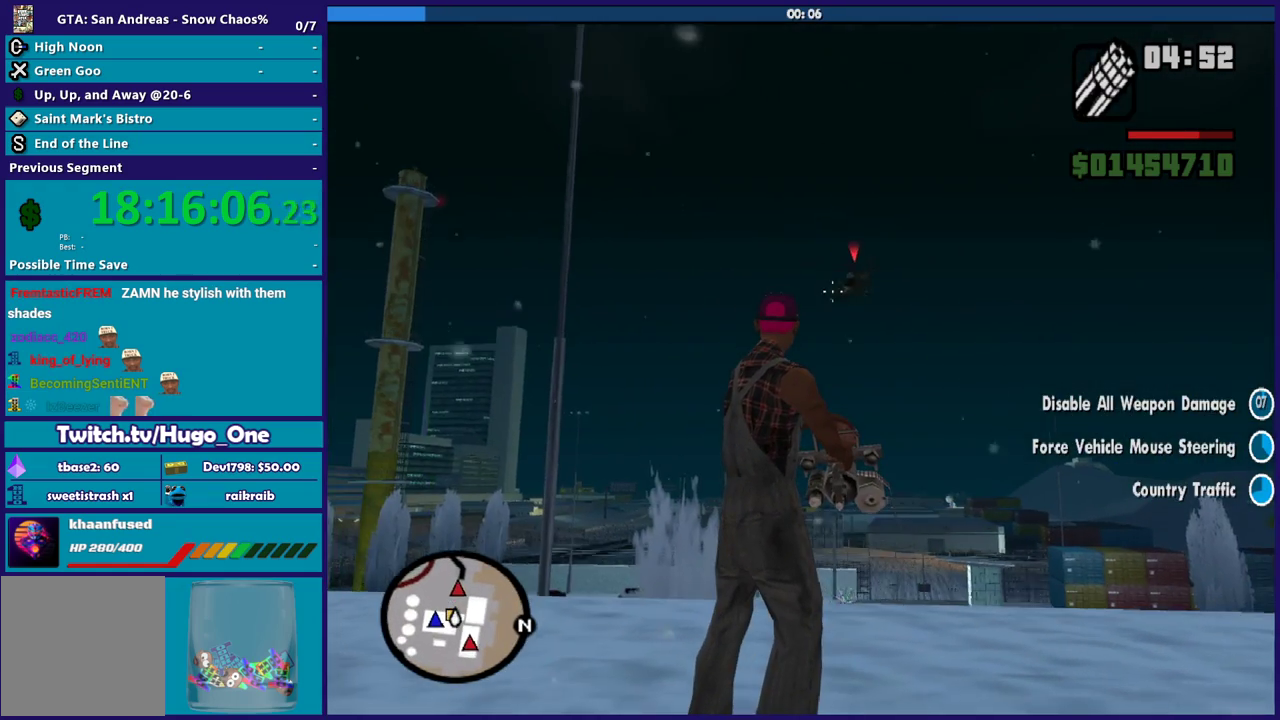
{"buttons": ["L2"], "left_stick": "center", "right_stick": "center", "events": [[367, "right_stick", "right"], [433, "right_stick", "down-right"], [500, "right_stick", "center"]]}
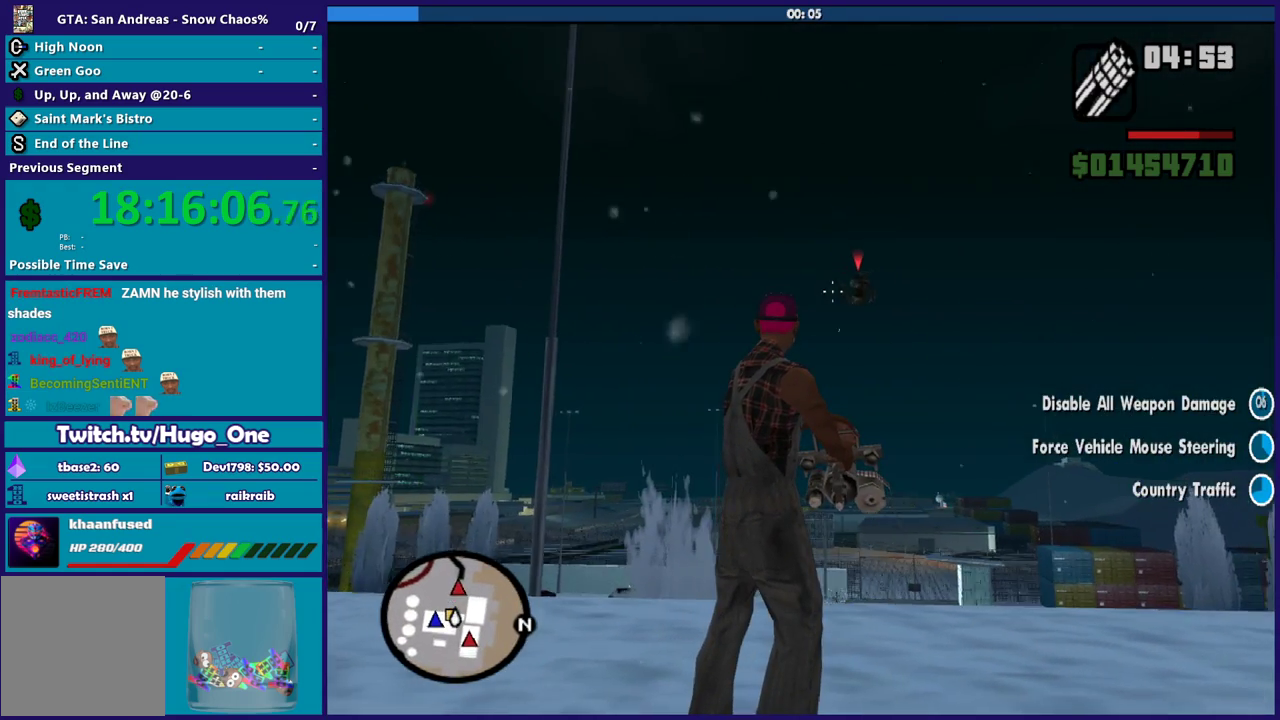
{"buttons": ["L2"], "left_stick": "center", "right_stick": "center", "events": [[134, "right_stick", "right"], [300, "right_stick", "center"]]}
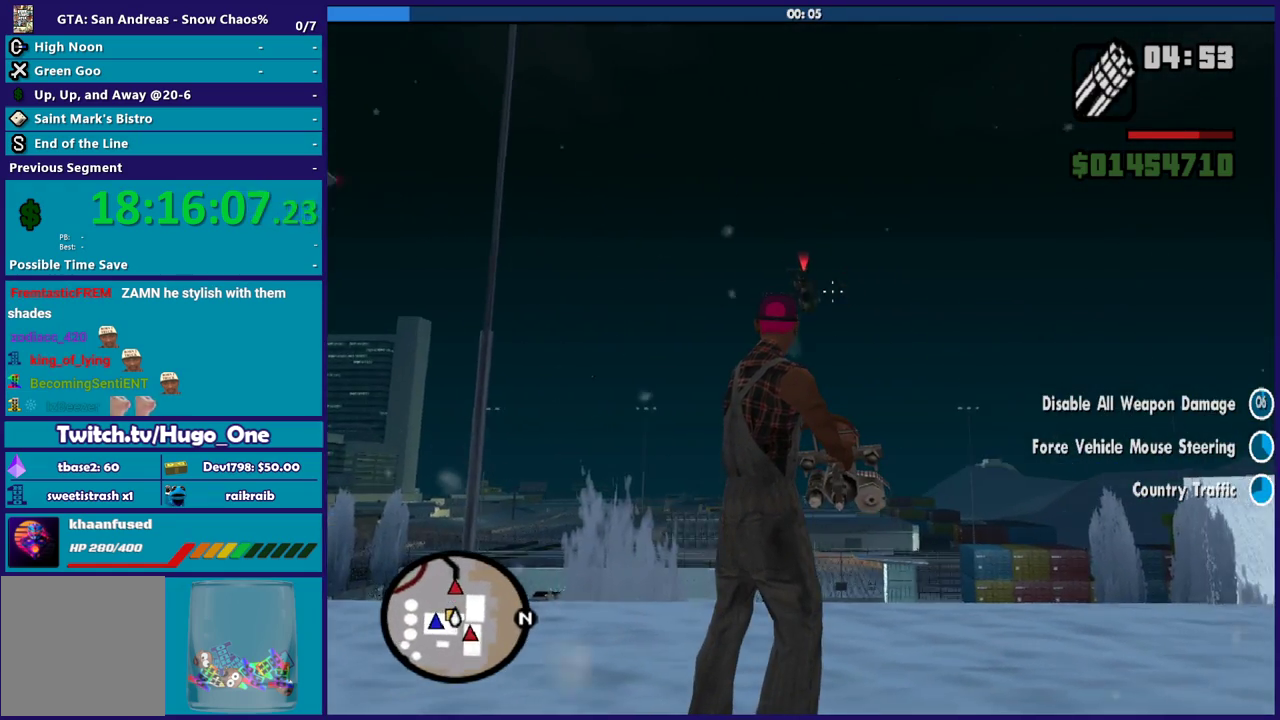
{"buttons": ["L2"], "left_stick": "center", "right_stick": "center", "events": [[233, "left_stick", "up-left"], [400, "left_stick", "center"]]}
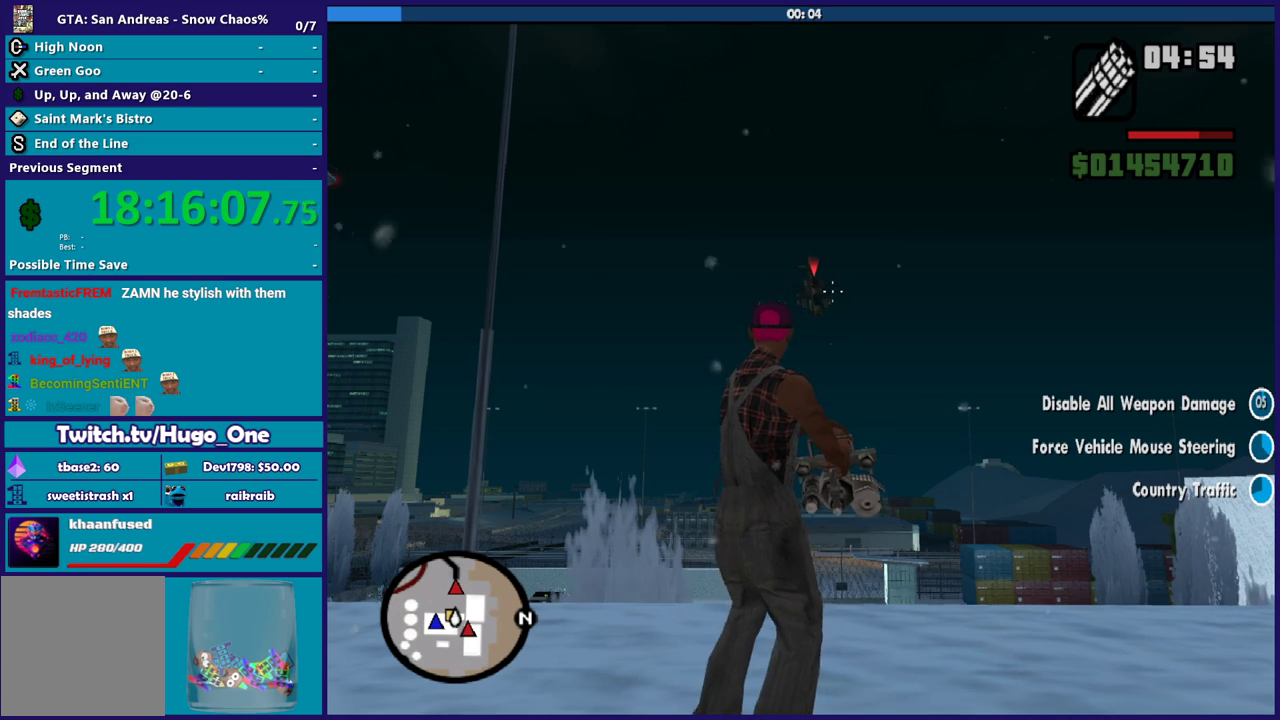
{"buttons": ["L2"], "left_stick": "center", "right_stick": "center", "events": [[67, "left_stick", "up-left"], [200, "left_stick", "center"]]}
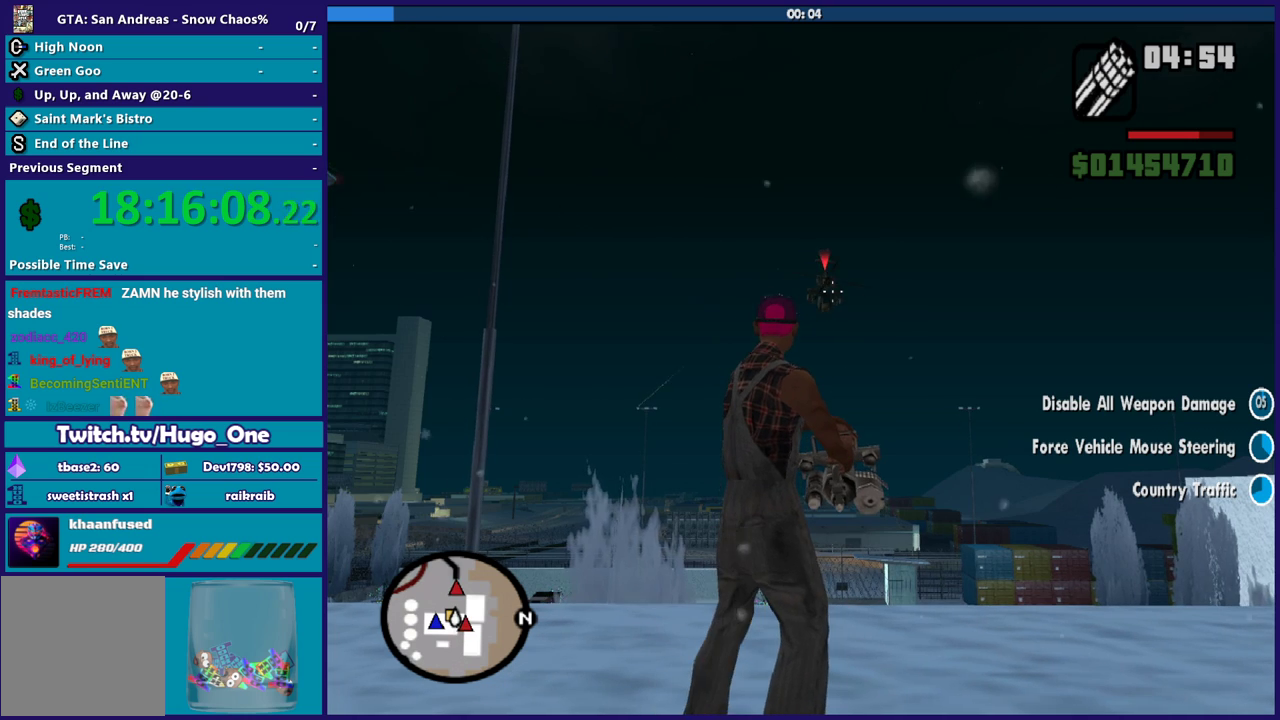
{"buttons": ["L2"], "left_stick": "center", "right_stick": "center", "events": []}
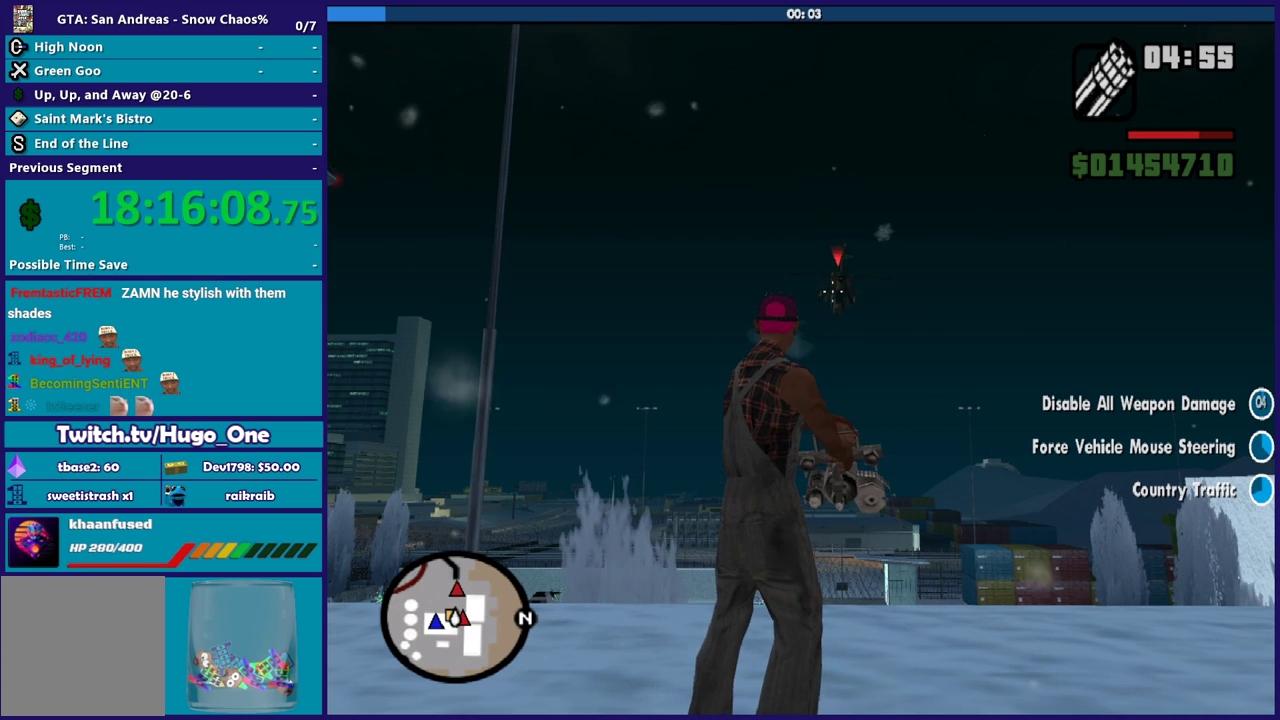
{"buttons": ["L2"], "left_stick": "center", "right_stick": "up-right", "events": [[434, "right_stick", "up-right"]]}
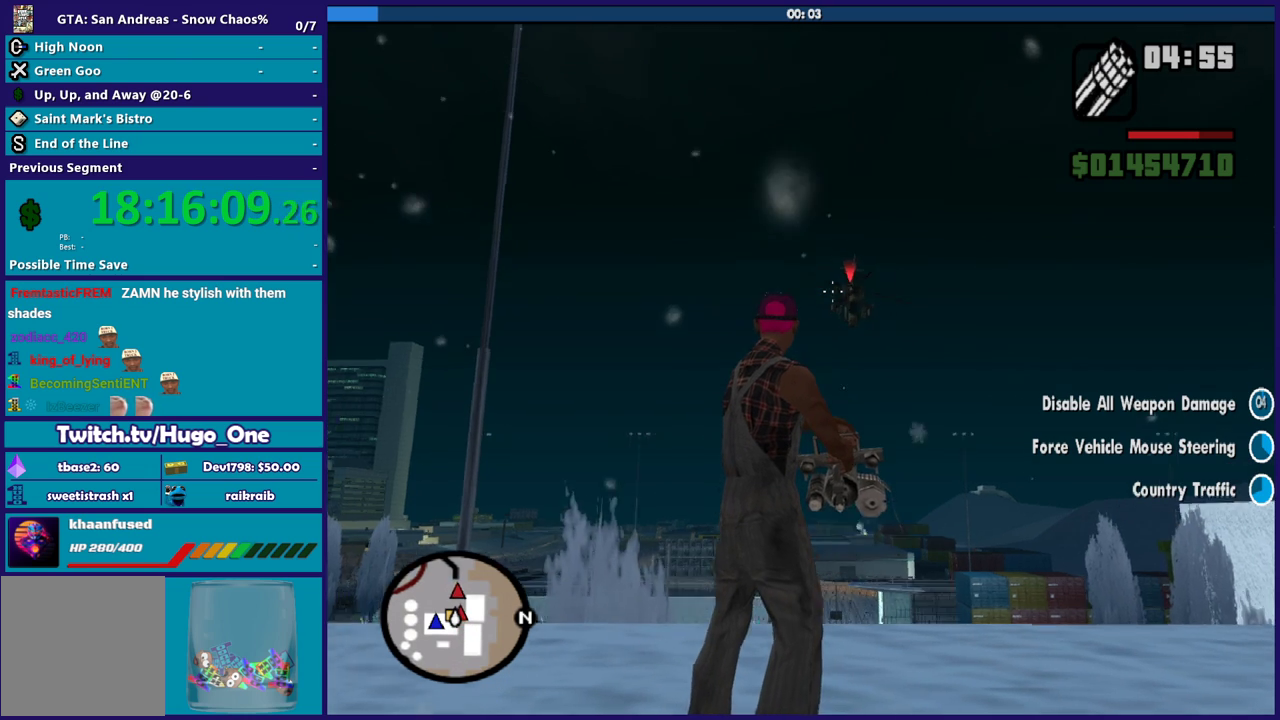
{"buttons": ["L2"], "left_stick": "center", "right_stick": "up", "events": [[200, "right_stick", "center"], [467, "right_stick", "up"]]}
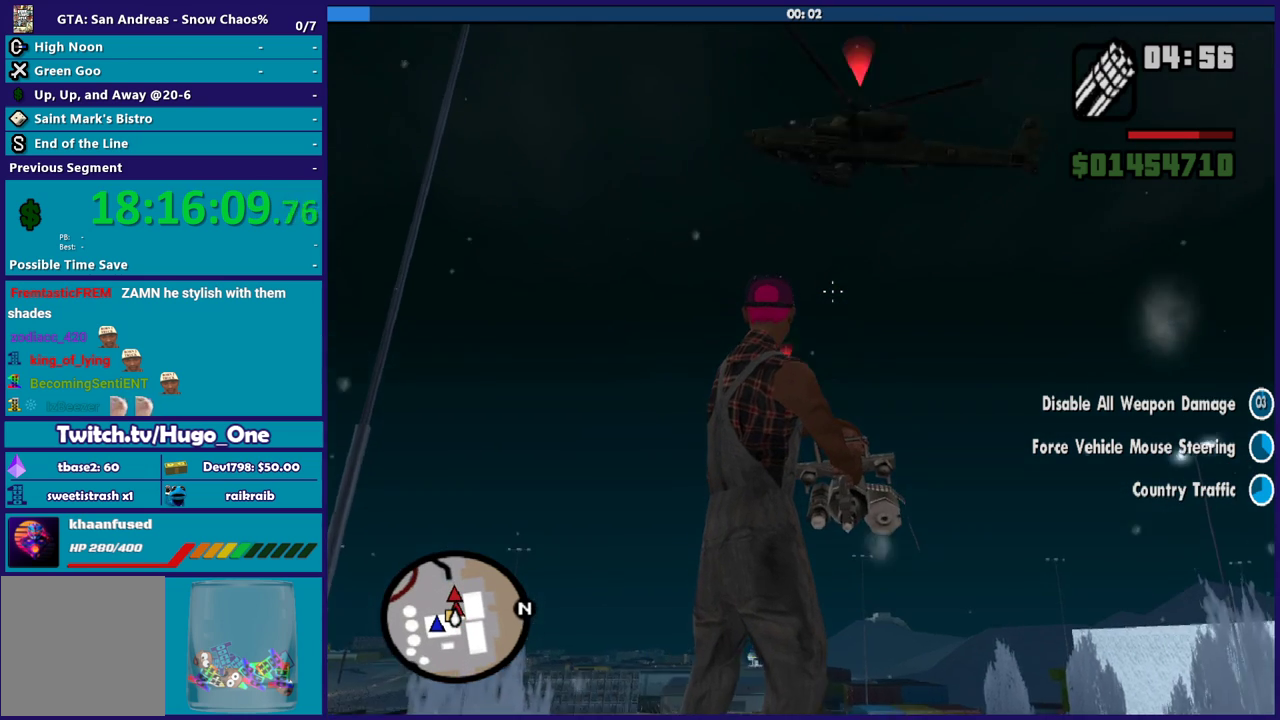
{"buttons": ["L2"], "left_stick": "center", "right_stick": "center", "events": [[134, "right_stick", "down-left"], [400, "right_stick", "center"]]}